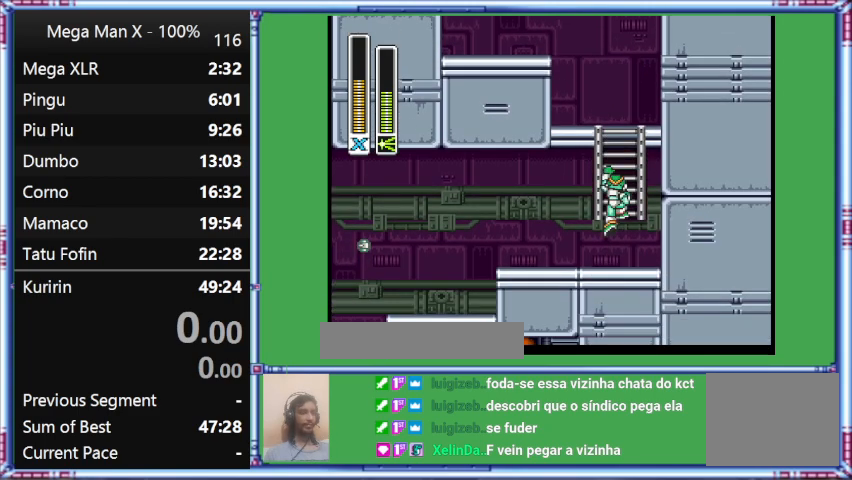
Gameplay with a controller (Nintendo layout); each line is a JSON object with the inputs held at the frame after it. "events" lists button and stick changes between this image and that frame as [ms after this image, input, new state], when the widget could be followed in between. Not read: L3 R3.
{"buttons": ["DPAD_DOWN"], "events": []}
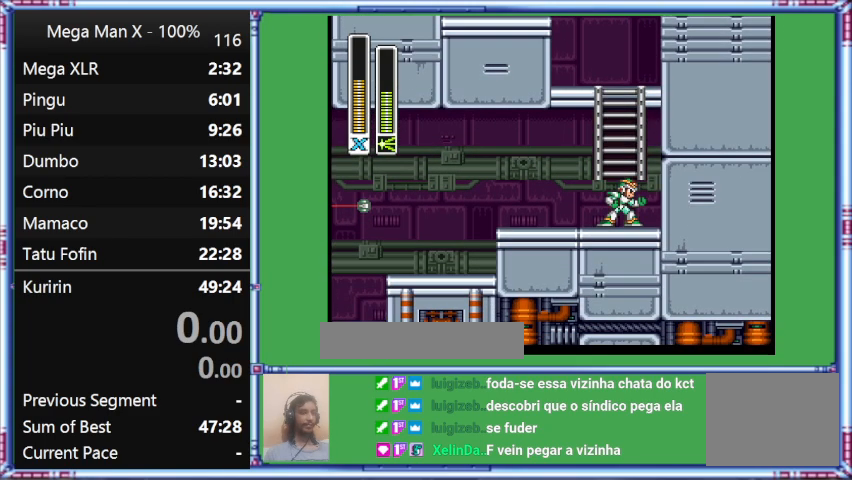
{"buttons": [], "events": [[167, "DPAD_DOWN", "up"]]}
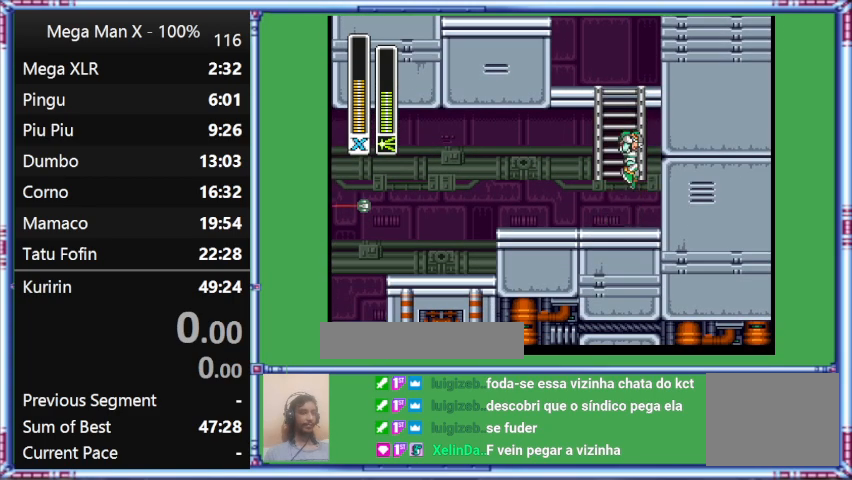
{"buttons": ["B"], "events": [[200, "B", "down"]]}
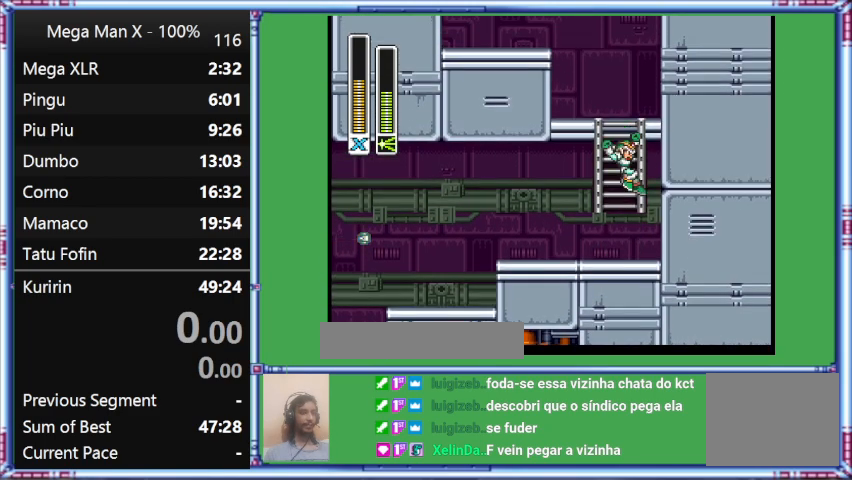
{"buttons": ["B"], "events": [[67, "B", "up"], [233, "B", "down"]]}
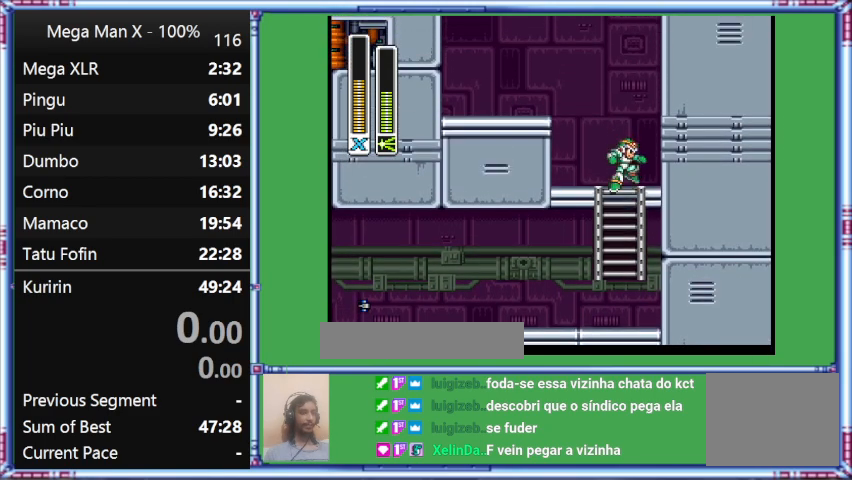
{"buttons": [], "events": [[467, "B", "up"]]}
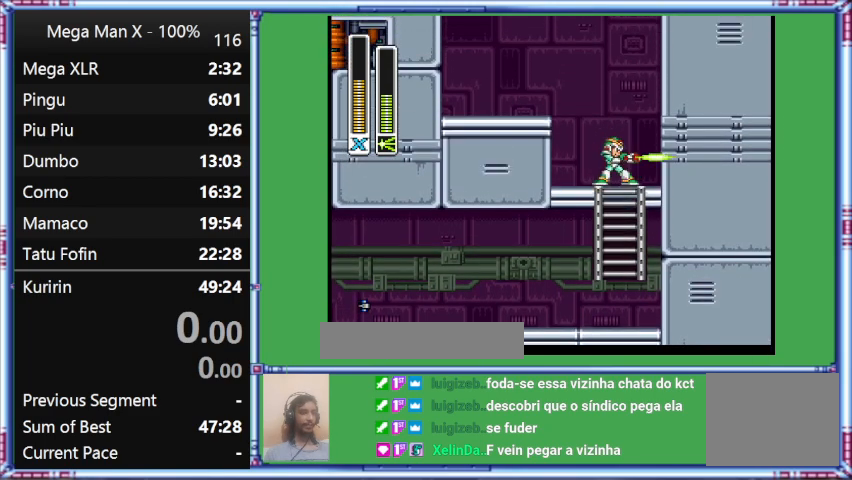
{"buttons": ["Y", "DPAD_DOWN"], "events": [[167, "Y", "down"], [333, "DPAD_DOWN", "down"]]}
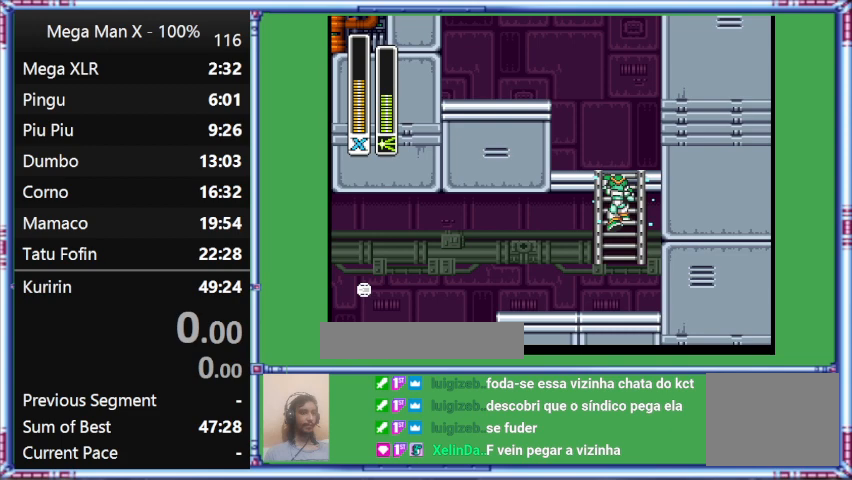
{"buttons": ["Y", "DPAD_DOWN"], "events": []}
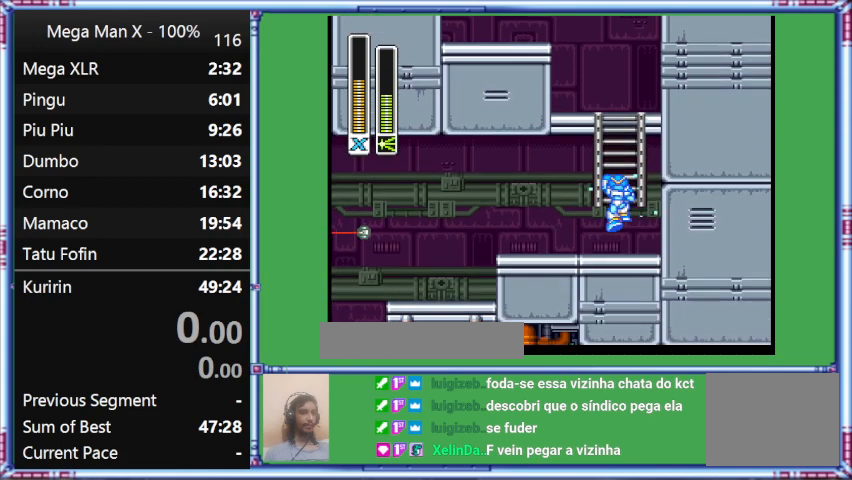
{"buttons": ["Y", "DPAD_DOWN"], "events": []}
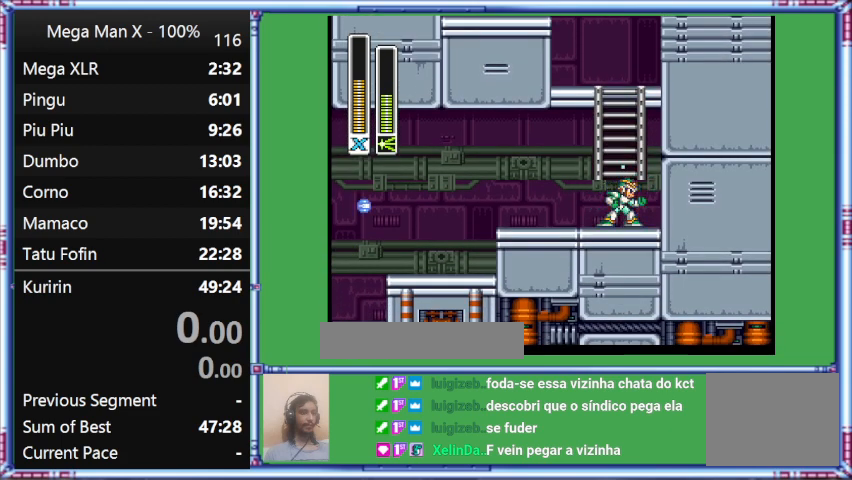
{"buttons": ["Y"], "events": [[67, "DPAD_DOWN", "up"]]}
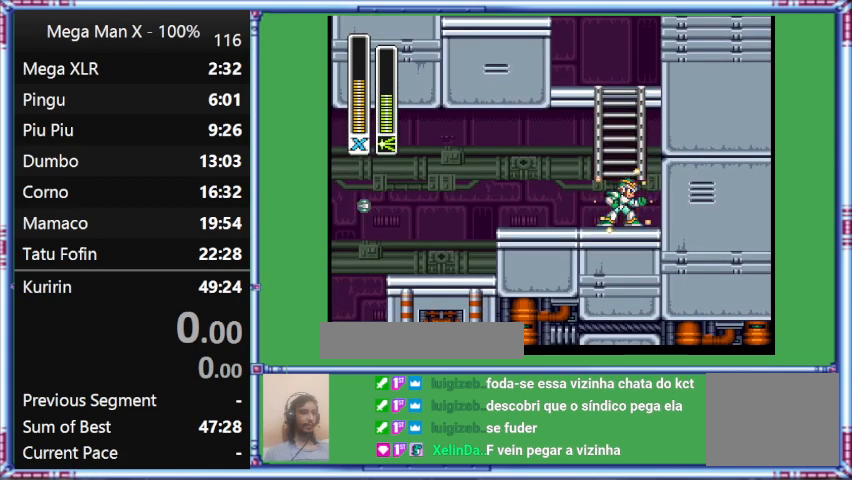
{"buttons": ["Y"], "events": []}
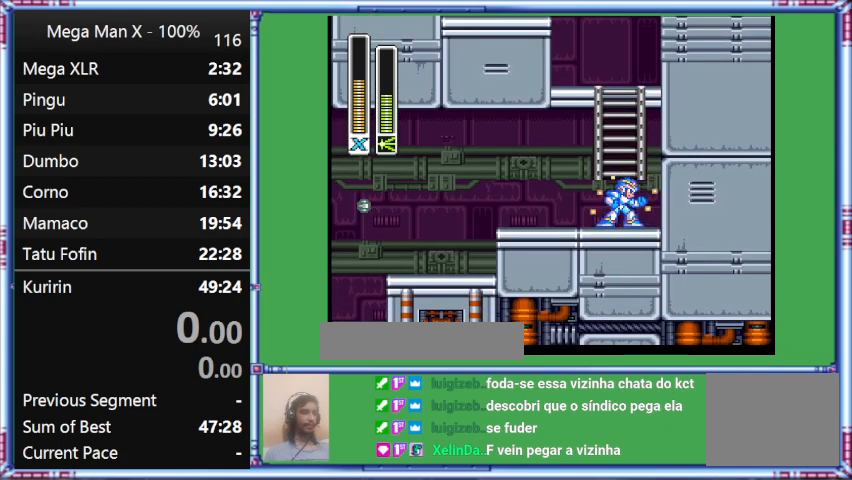
{"buttons": ["Y"], "events": []}
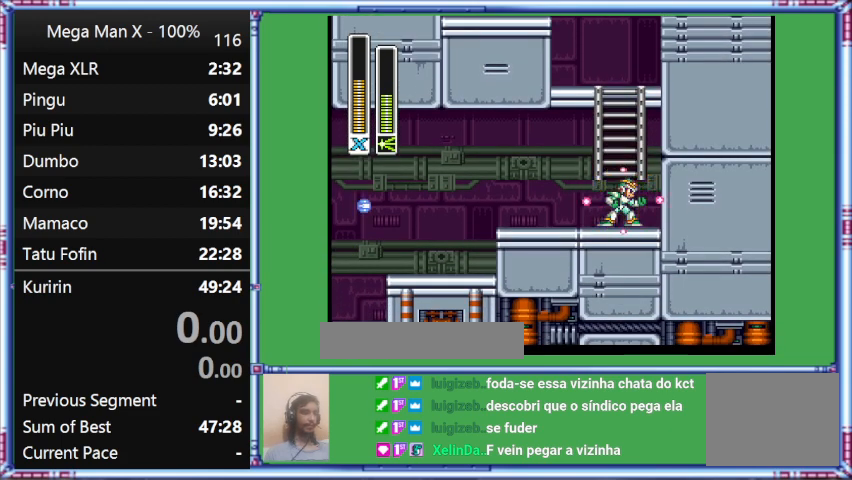
{"buttons": ["Y"], "events": []}
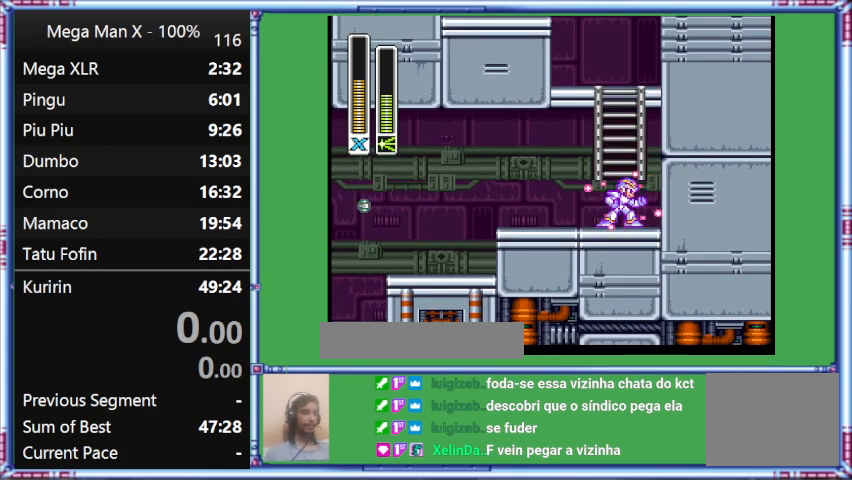
{"buttons": ["Y"], "events": []}
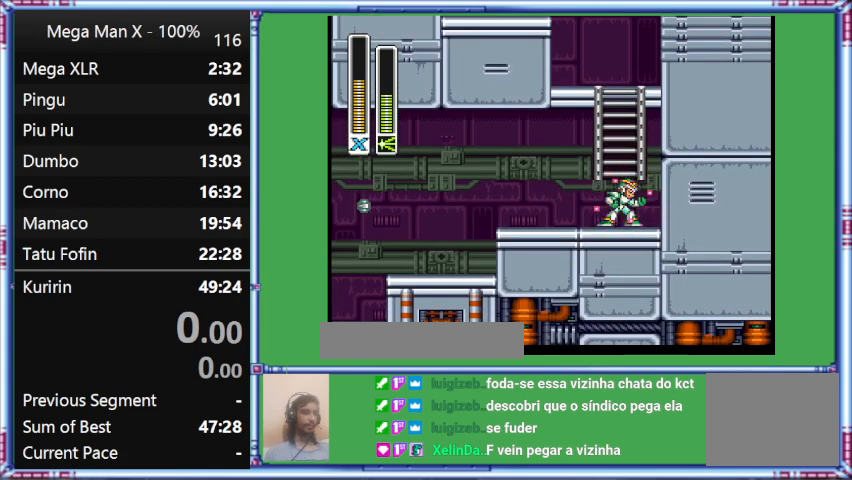
{"buttons": ["Y"], "events": []}
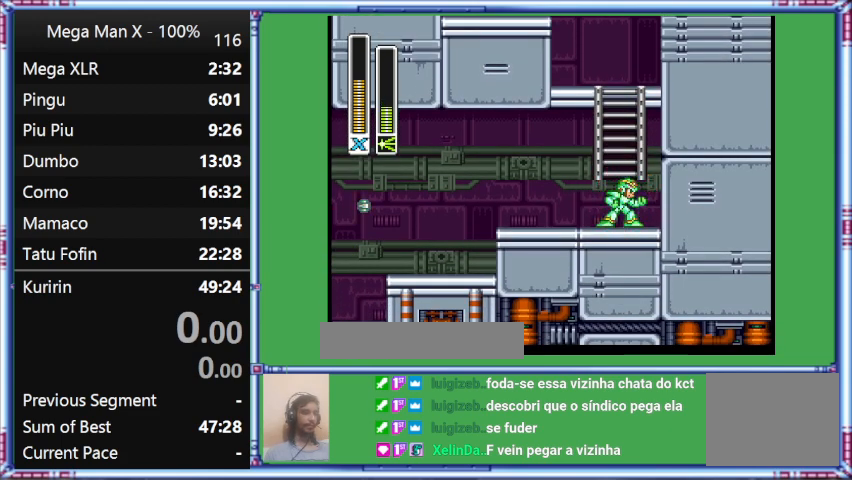
{"buttons": [], "events": [[167, "Y", "up"]]}
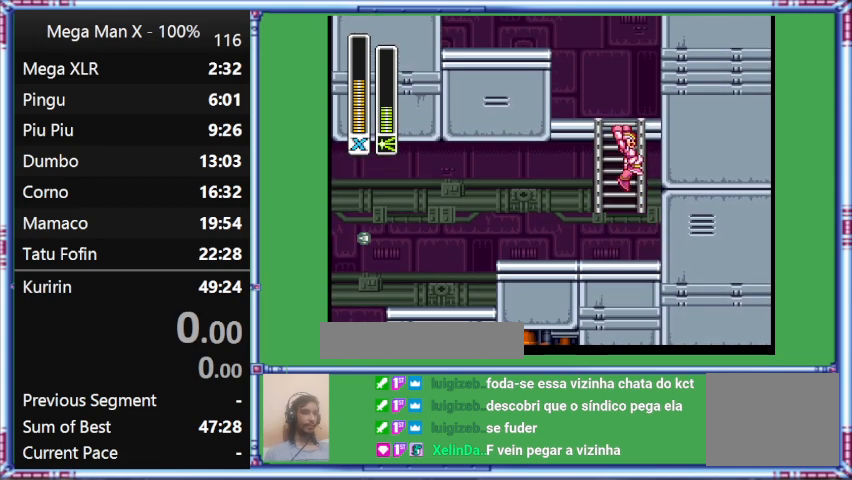
{"buttons": ["B"], "events": [[33, "B", "down"]]}
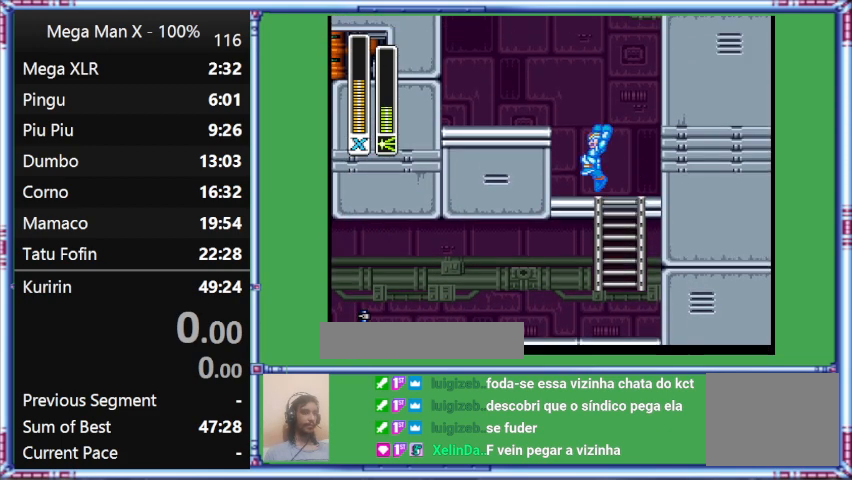
{"buttons": ["B", "DPAD_UP", "DPAD_LEFT"], "events": [[100, "DPAD_LEFT", "down"], [333, "DPAD_UP", "down"]]}
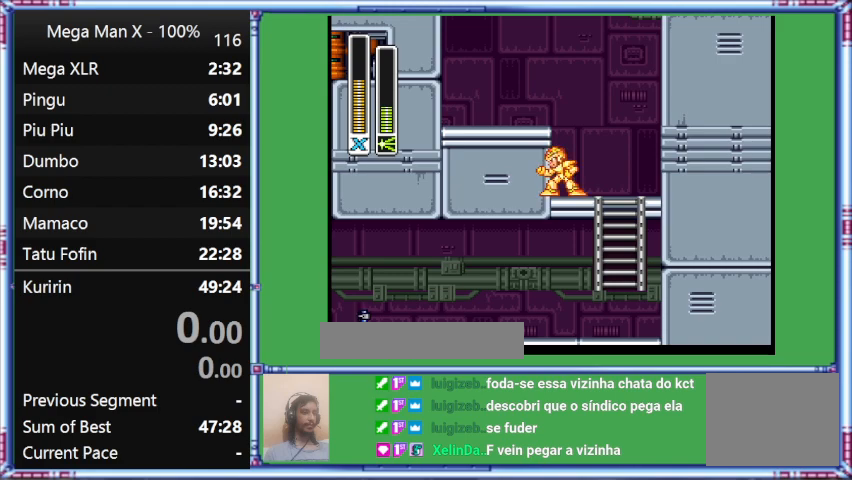
{"buttons": ["B", "DPAD_UP", "DPAD_LEFT"], "events": []}
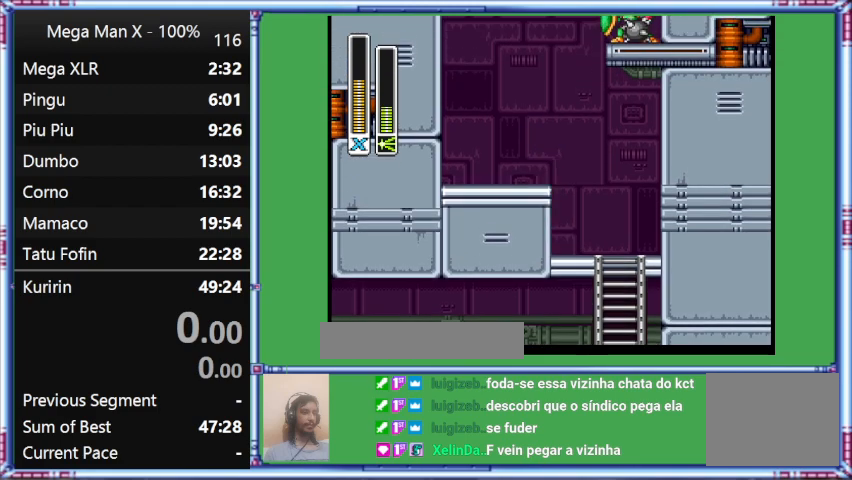
{"buttons": ["B", "L1", "DPAD_UP", "DPAD_LEFT"], "events": [[167, "B", "up"], [367, "B", "down"], [367, "L1", "down"]]}
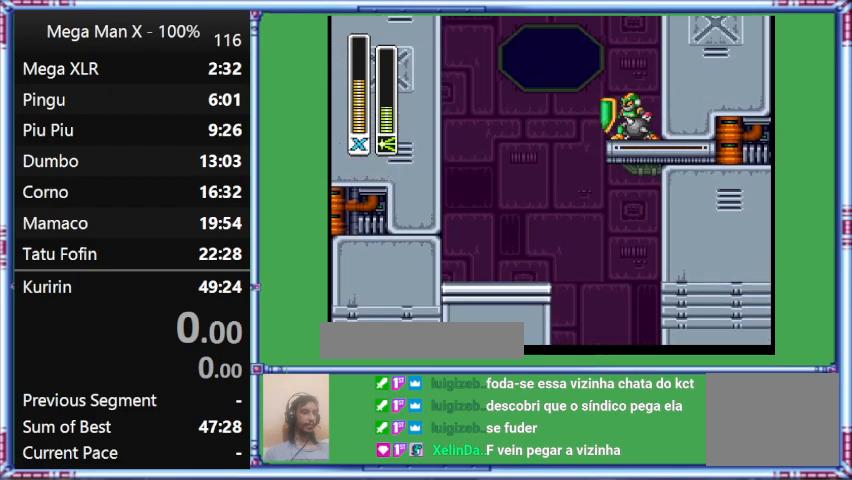
{"buttons": ["B", "DPAD_UP", "DPAD_LEFT"], "events": [[200, "L1", "up"]]}
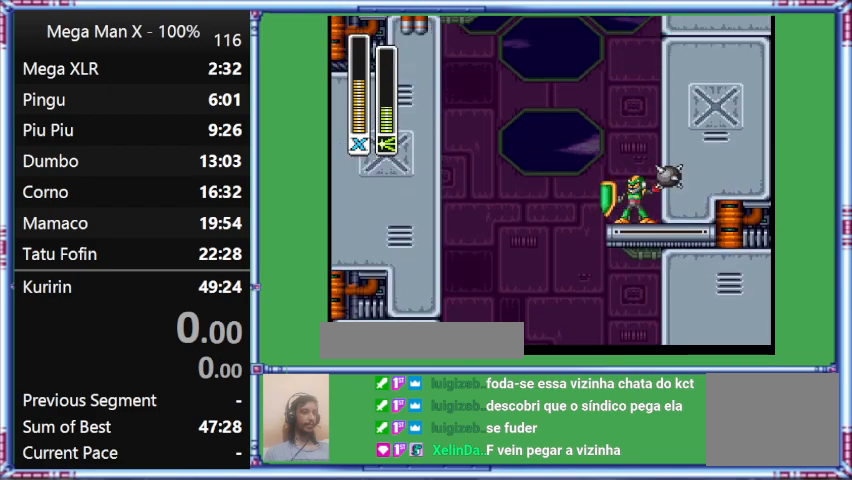
{"buttons": ["B", "L1", "DPAD_RIGHT"], "events": [[167, "DPAD_LEFT", "up"], [167, "DPAD_RIGHT", "down"], [167, "DPAD_UP", "up"], [167, "L1", "down"]]}
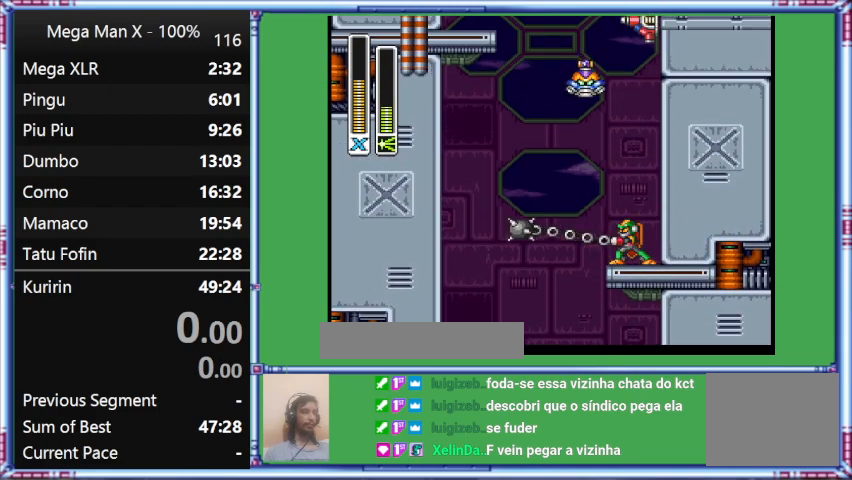
{"buttons": ["B", "DPAD_RIGHT"], "events": [[67, "L1", "up"]]}
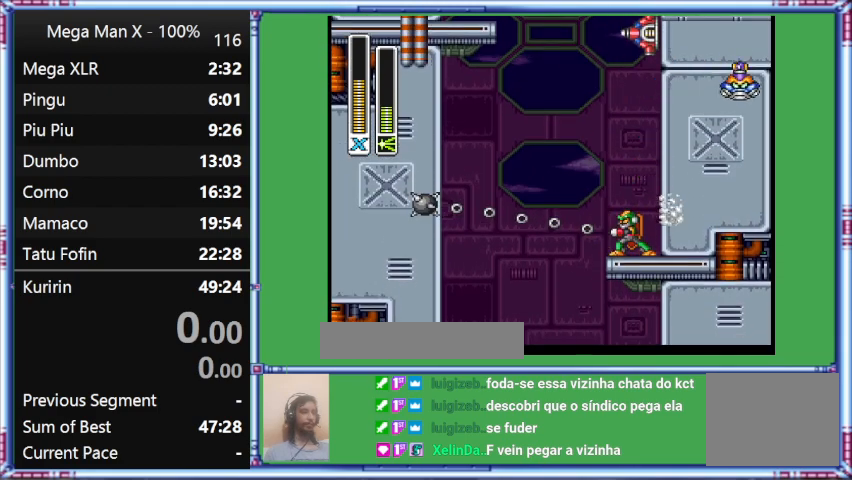
{"buttons": ["DPAD_RIGHT"], "events": [[367, "B", "up"]]}
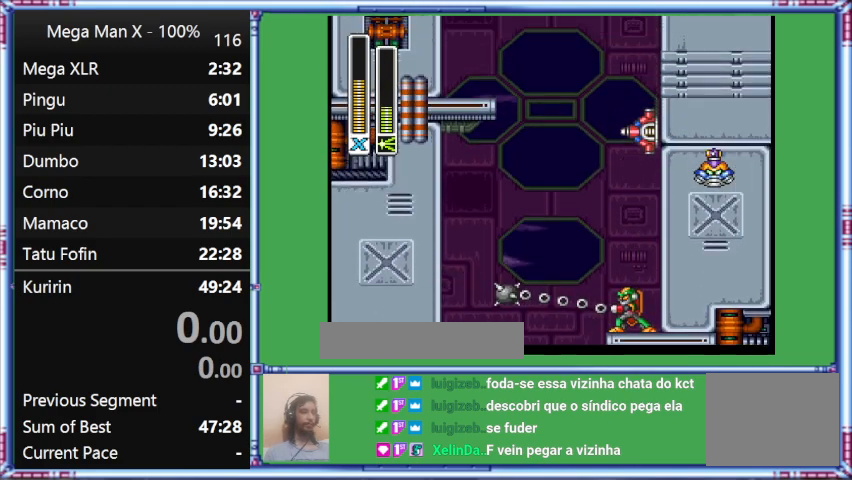
{"buttons": ["B", "DPAD_RIGHT"], "events": [[100, "B", "down"]]}
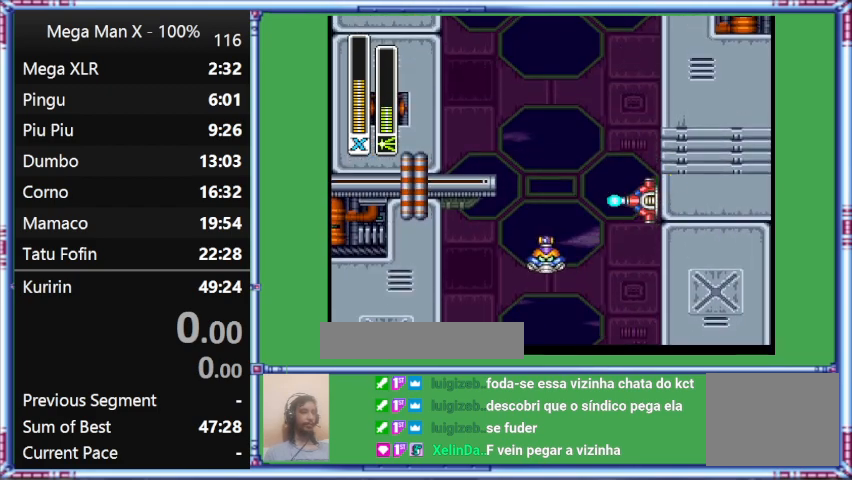
{"buttons": ["B", "L1", "DPAD_LEFT"], "events": [[267, "DPAD_LEFT", "down"], [267, "DPAD_RIGHT", "up"], [267, "L1", "down"]]}
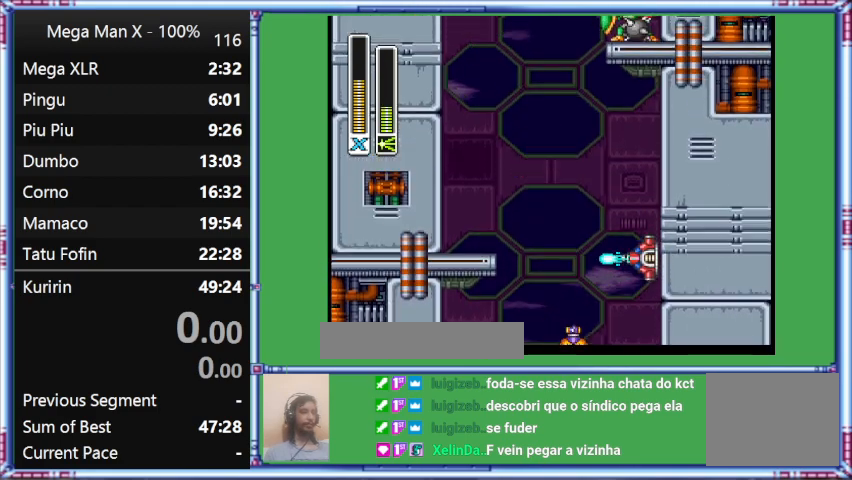
{"buttons": ["B", "DPAD_LEFT"], "events": [[367, "L1", "up"]]}
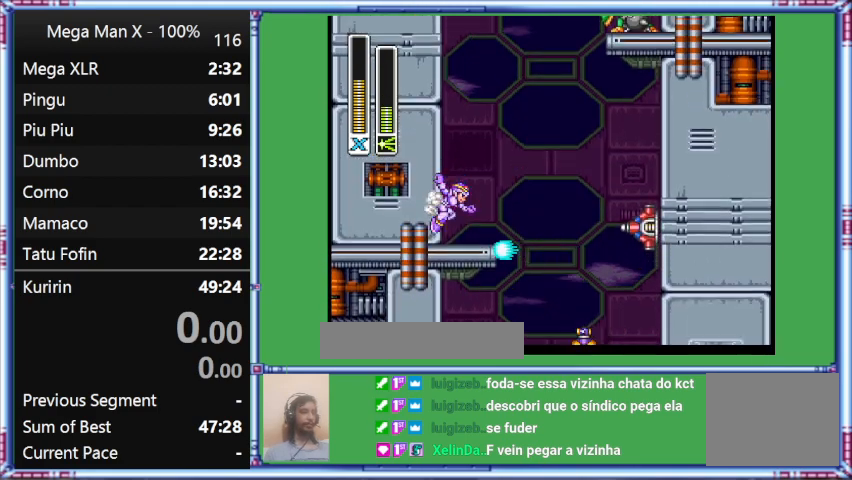
{"buttons": ["B", "DPAD_LEFT"], "events": []}
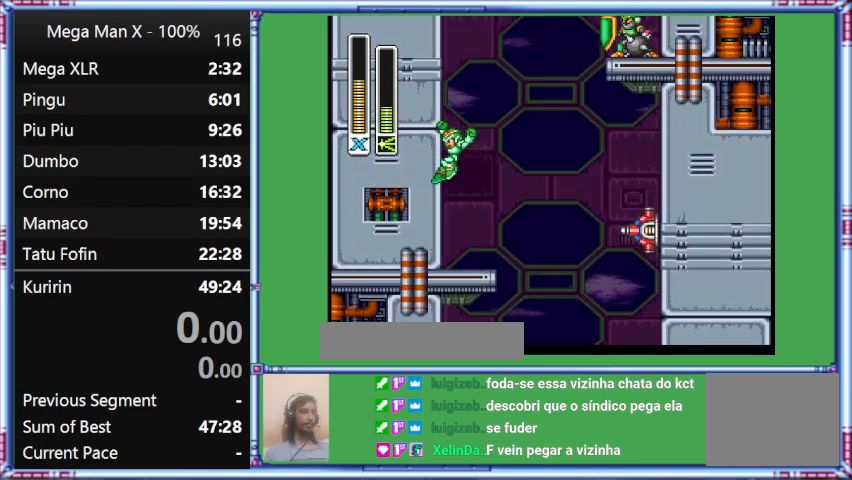
{"buttons": ["B", "DPAD_LEFT"], "events": []}
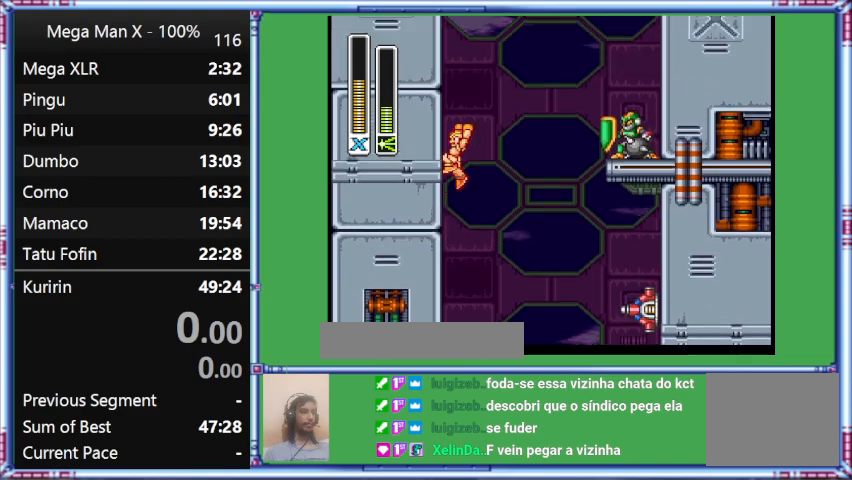
{"buttons": ["B", "DPAD_LEFT"], "events": []}
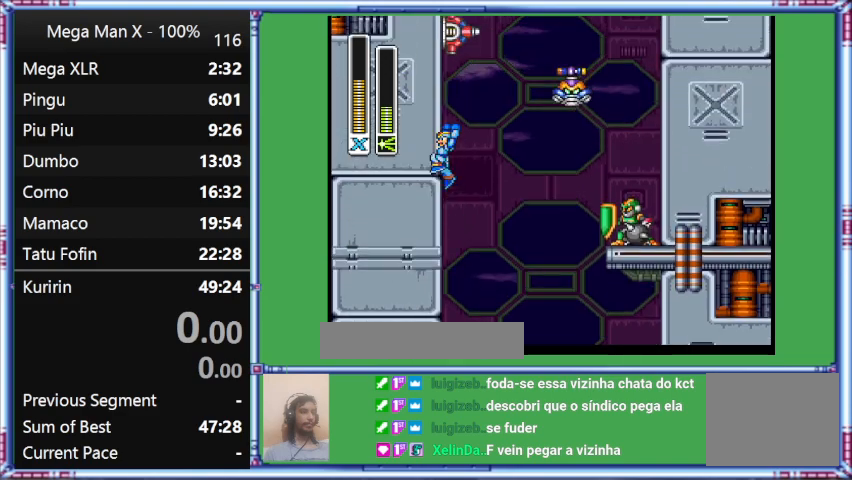
{"buttons": ["L1", "DPAD_RIGHT"], "events": [[333, "B", "up"], [333, "DPAD_LEFT", "up"], [333, "DPAD_RIGHT", "down"], [333, "L1", "down"]]}